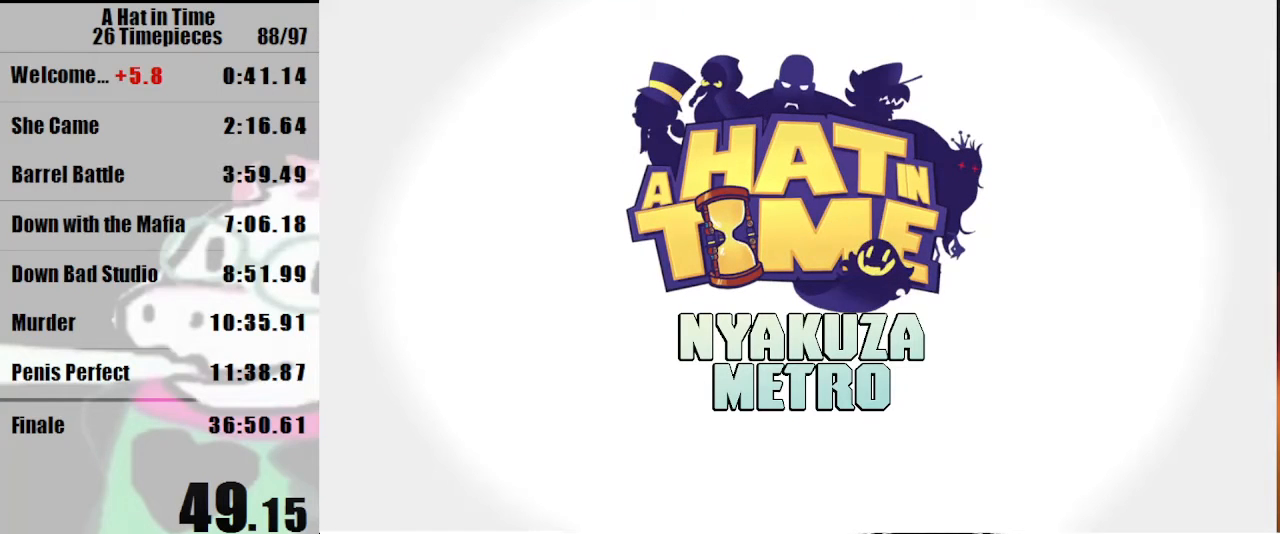
Gameplay with keyboard and mouse; each line is a JSON object with the keys and mouse buttons held at the frame after it. "events" lists presses ("down") and releases ("up") of "a", "d", "e", "lagwarps", "luigi", "q", "s", "shift", "space", "w", "mouse_left", "mouse_right", "mouse_wheel_up" and "mouse_wheel_down" between this image and that frame as [ms after this image, input, new state], when the widget could be followed in between. "mouse_left", "mouse_right", "mouse_wheel_up", "mouse_wheel_down" = the "left", "right", "wheel_up", "wheel_down" buttons of the "mouse" list. No other keys are recorded. Mouse movement is not recorded. Key names are as the overlay labels them; some are game actions (e.g. jump) rather than physical keys.
{"keys": ["a", "shift"], "mouse": [], "events": [[367, "a", "down"], [367, "shift", "down"]]}
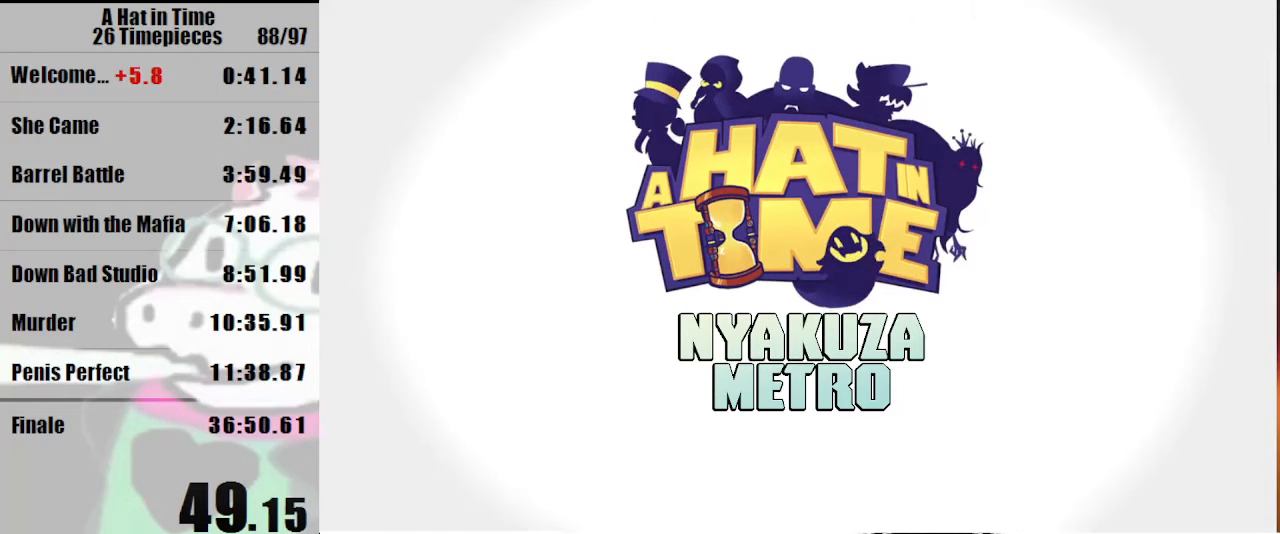
{"keys": [], "mouse": [], "events": [[67, "a", "up"], [67, "shift", "up"]]}
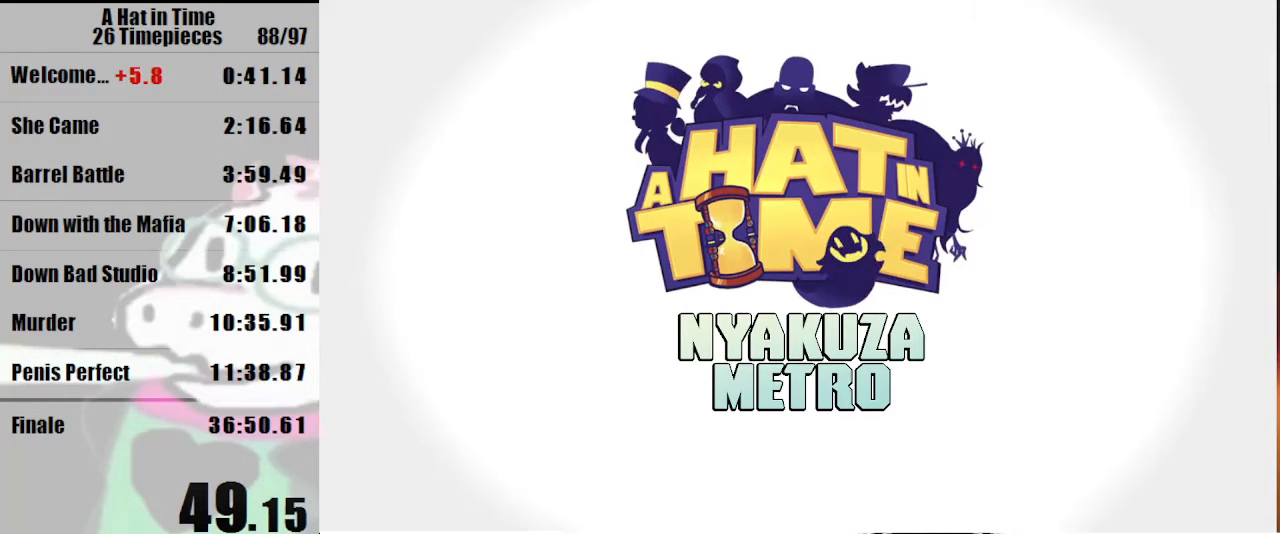
{"keys": [], "mouse": [], "events": []}
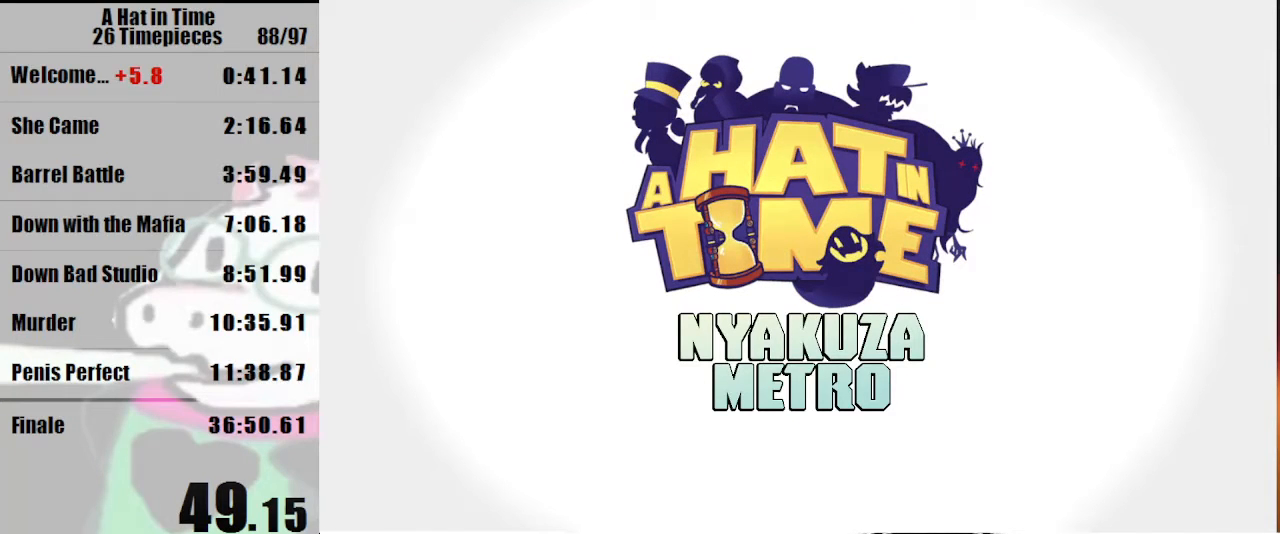
{"keys": [], "mouse": [], "events": []}
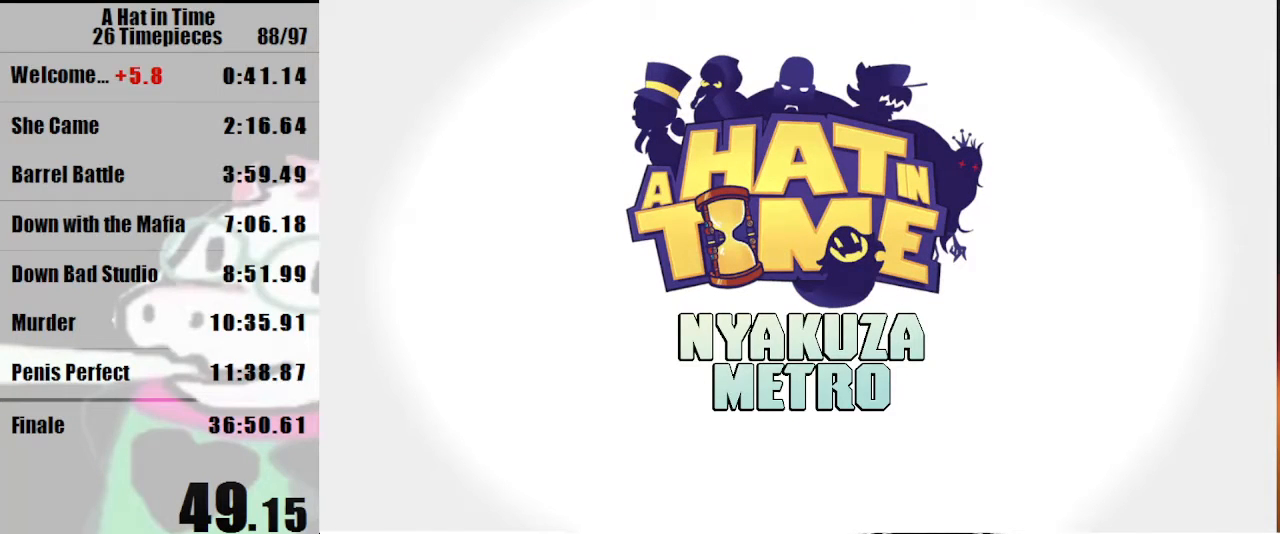
{"keys": [], "mouse": [], "events": [[33, "a", "down"], [33, "shift", "down"], [267, "a", "up"], [300, "shift", "up"]]}
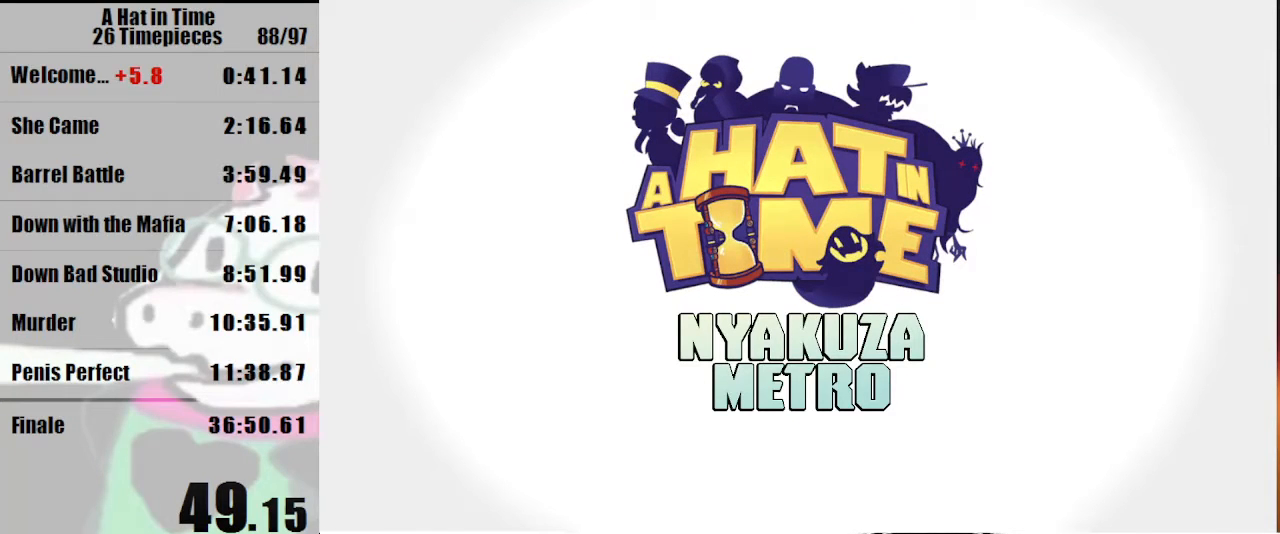
{"keys": ["shift"], "mouse": [], "events": [[500, "shift", "down"]]}
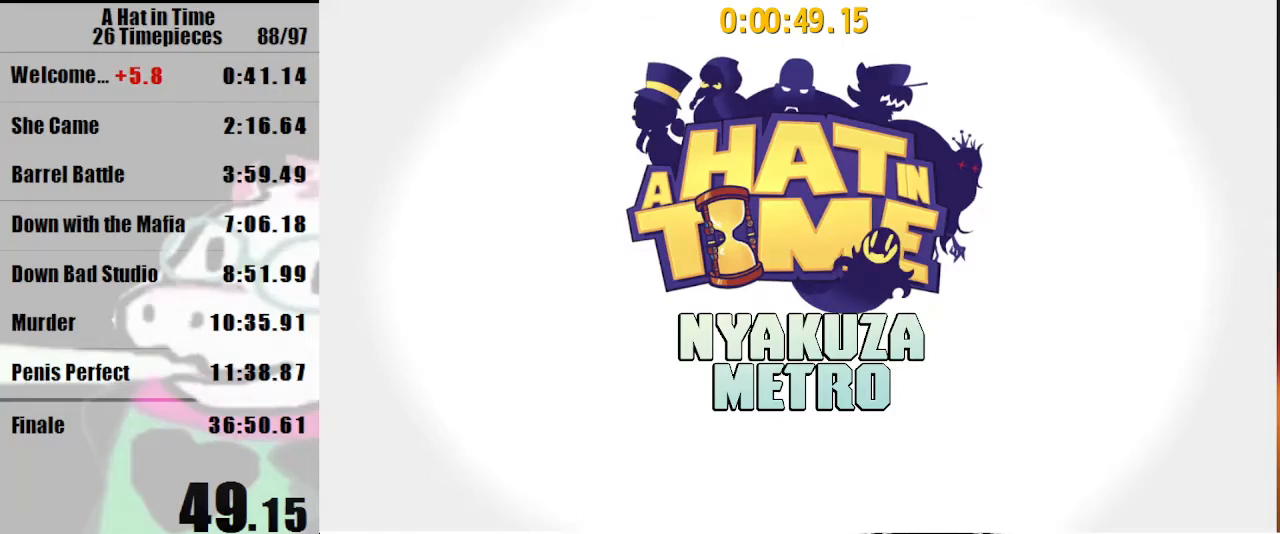
{"keys": ["a", "shift"], "mouse": [], "events": [[67, "a", "down"]]}
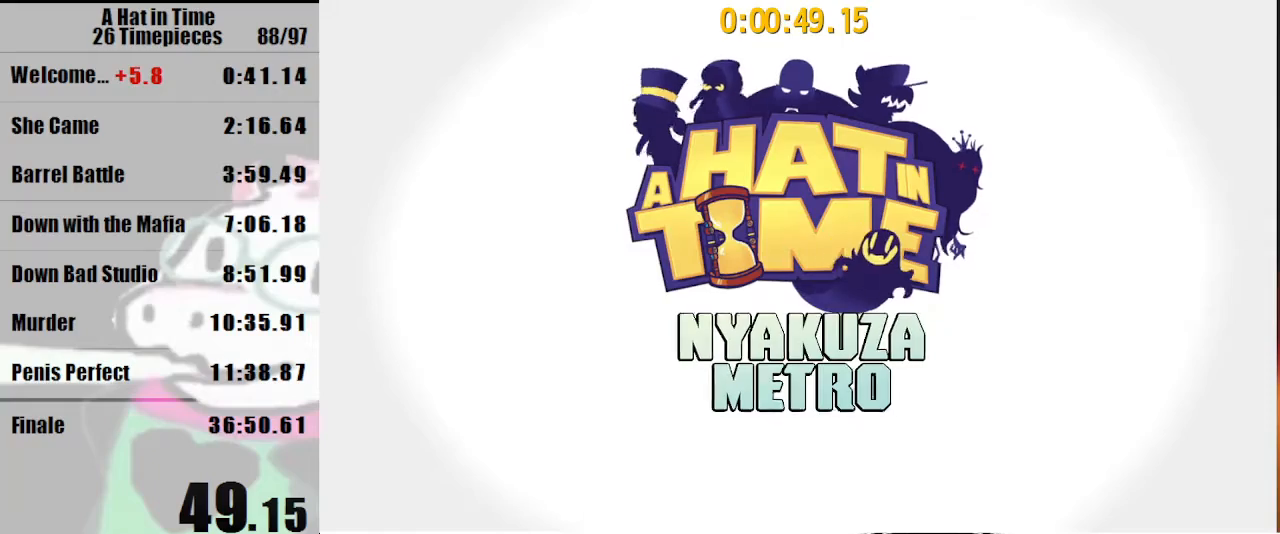
{"keys": ["a", "shift"], "mouse": [], "events": []}
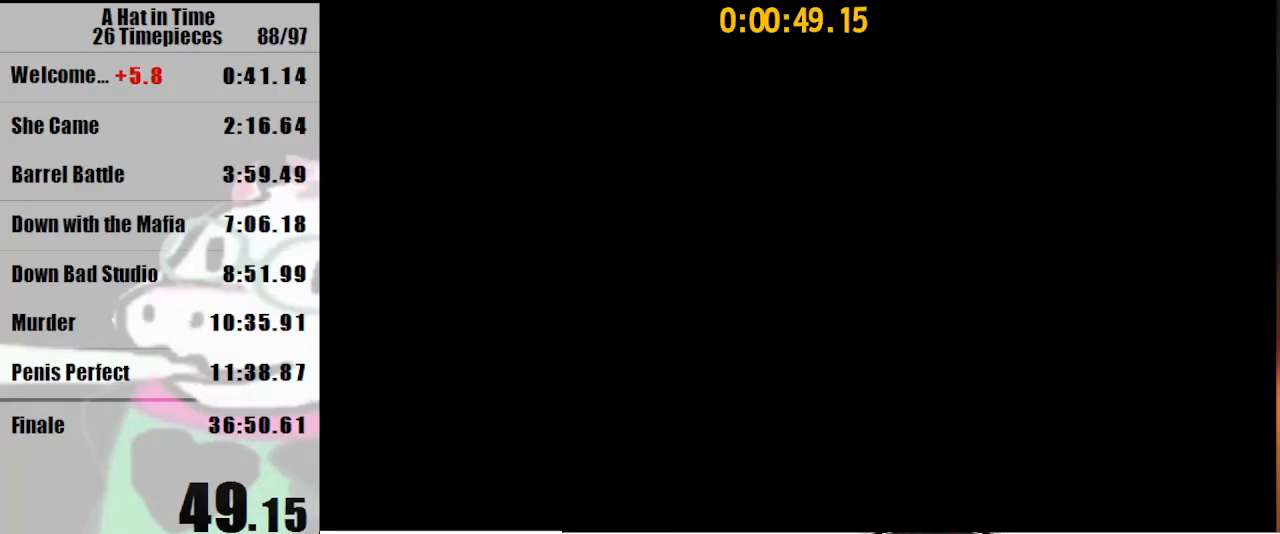
{"keys": ["a", "shift"], "mouse": [], "events": []}
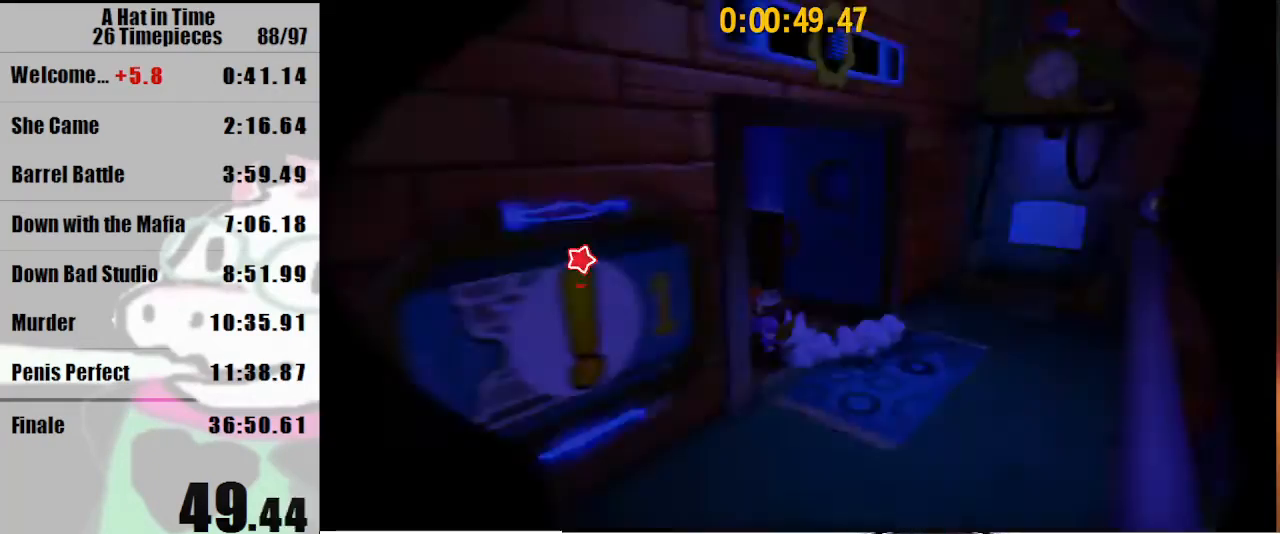
{"keys": ["d", "s", "shift"], "mouse": [], "events": [[67, "s", "down"], [433, "a", "up"], [500, "d", "down"]]}
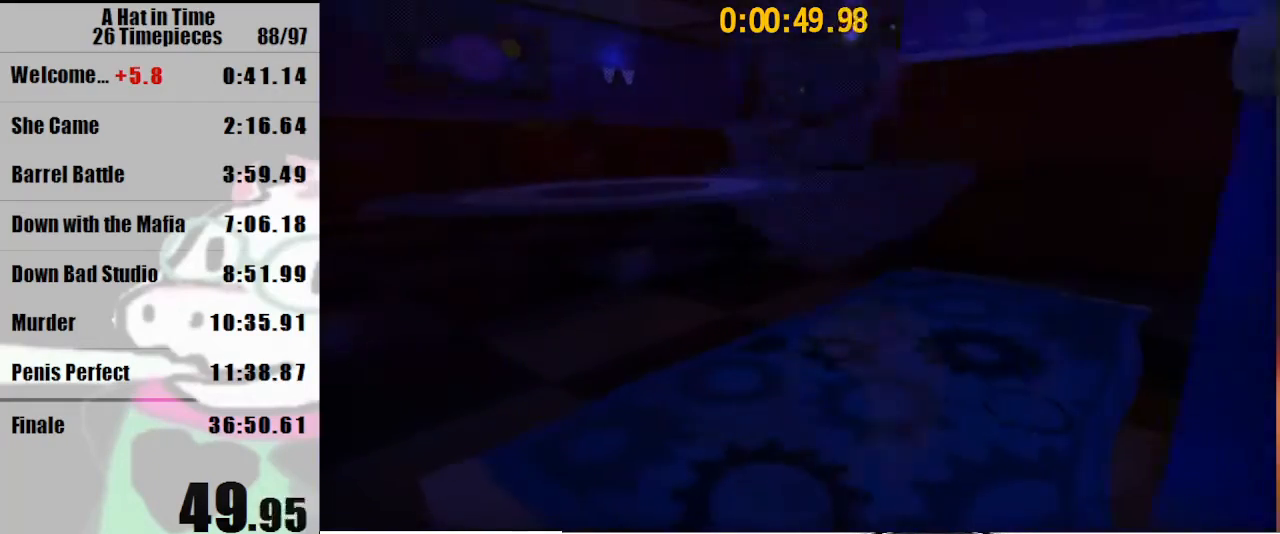
{"keys": ["shift"], "mouse": [], "events": [[167, "d", "up"], [167, "s", "up"]]}
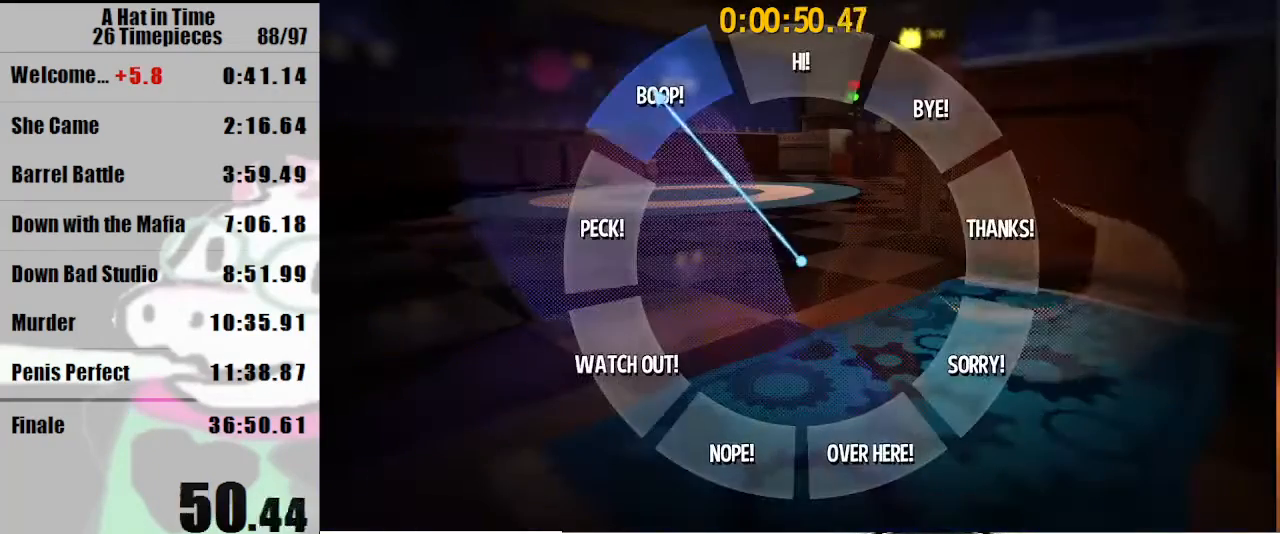
{"keys": ["shift"], "mouse": [], "events": []}
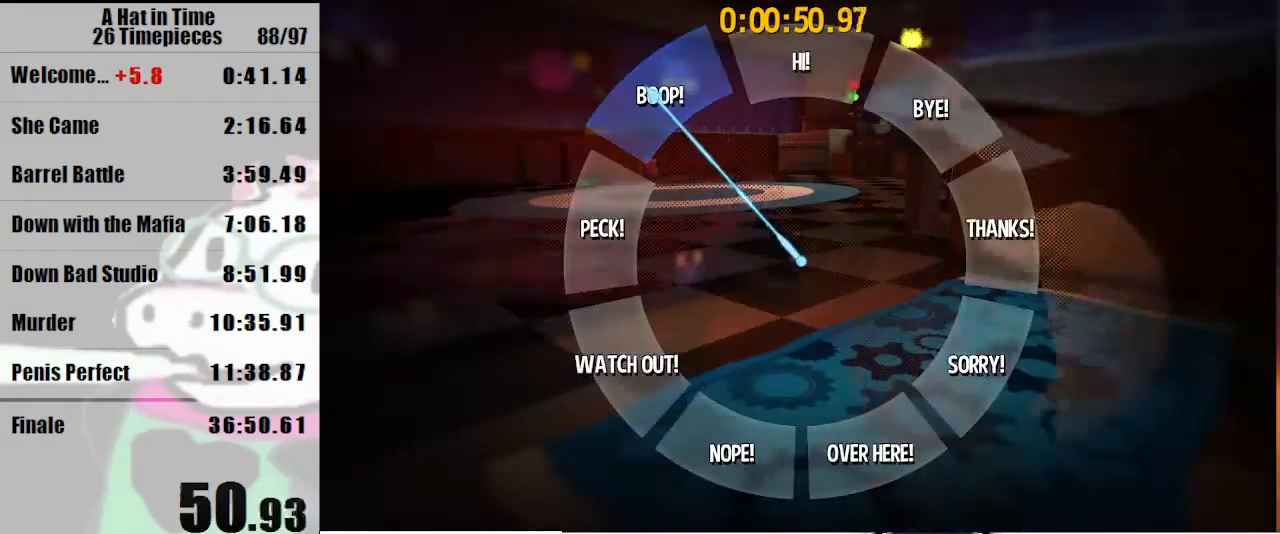
{"keys": ["shift"], "mouse": [], "events": []}
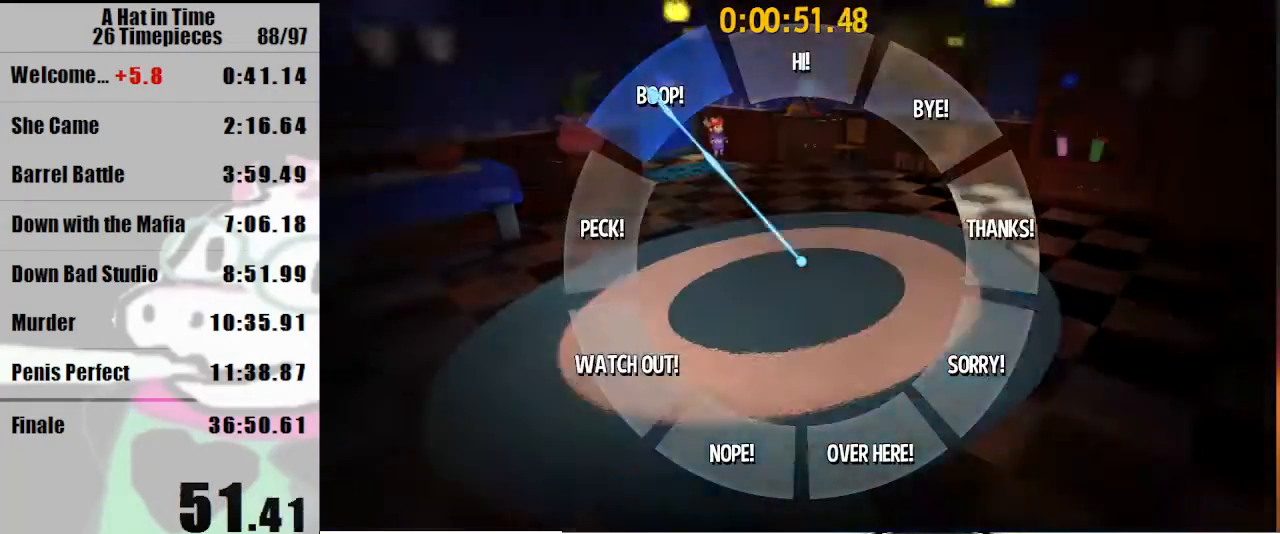
{"keys": ["s", "shift"], "mouse": [], "events": [[67, "s", "down"]]}
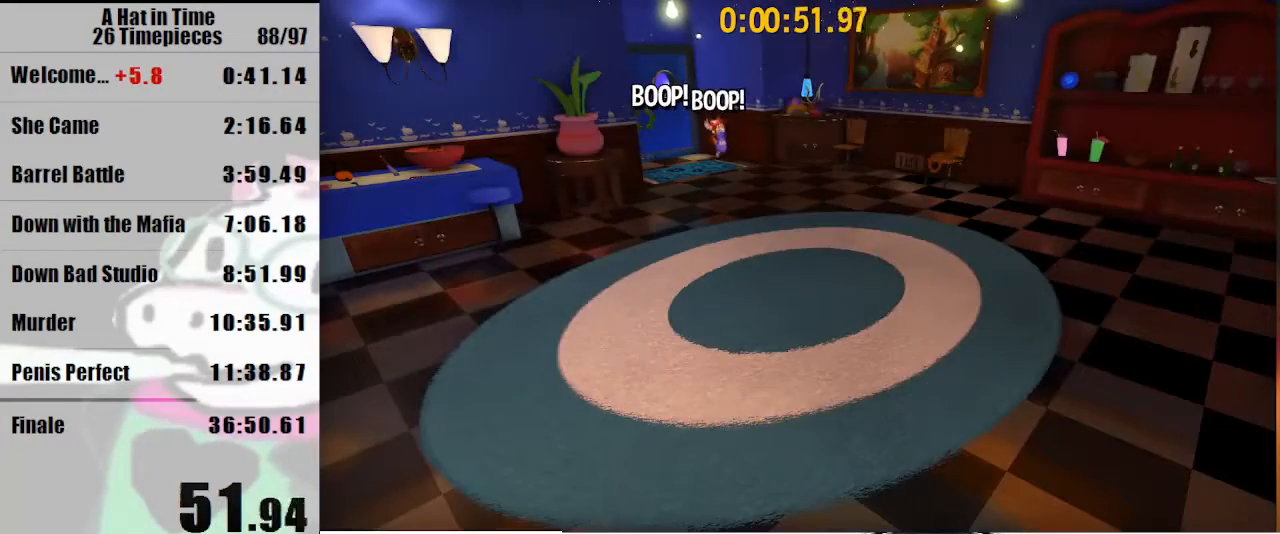
{"keys": ["s", "shift"], "mouse": [], "events": []}
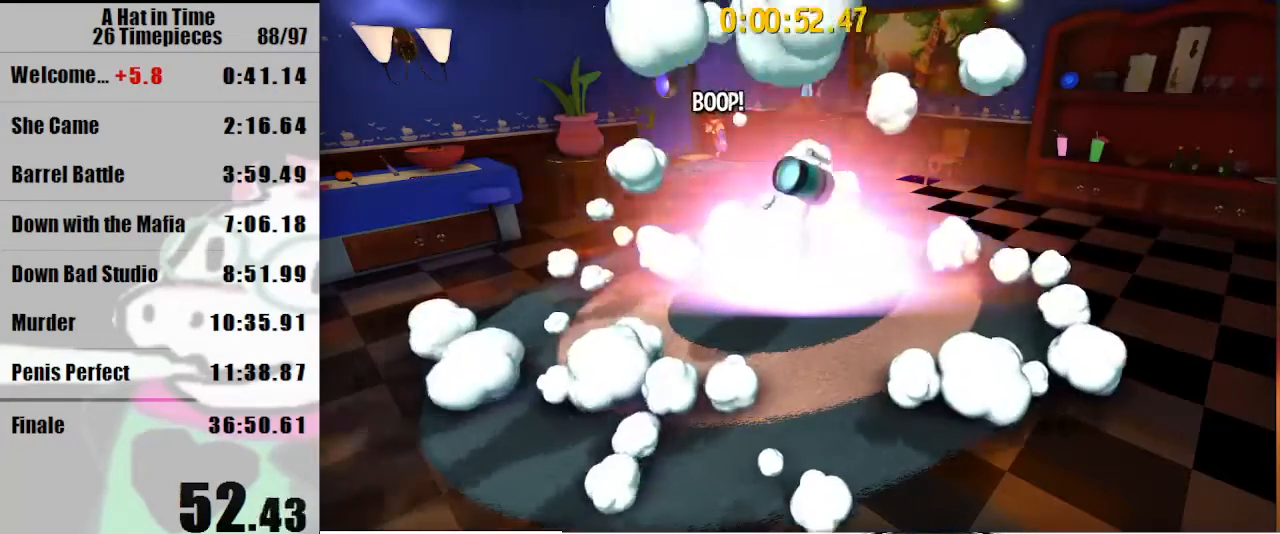
{"keys": ["s", "shift"], "mouse": [], "events": []}
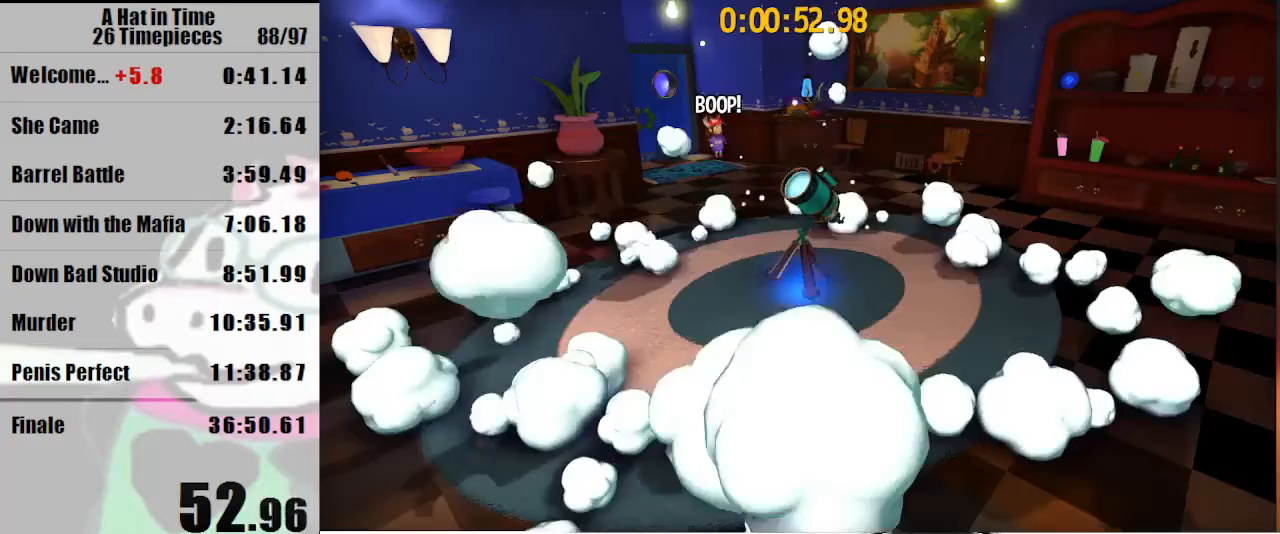
{"keys": ["s", "shift"], "mouse": [], "events": [[233, "mouse_right", "down"], [267, "d", "down"], [300, "d", "up"], [300, "mouse_right", "up"]]}